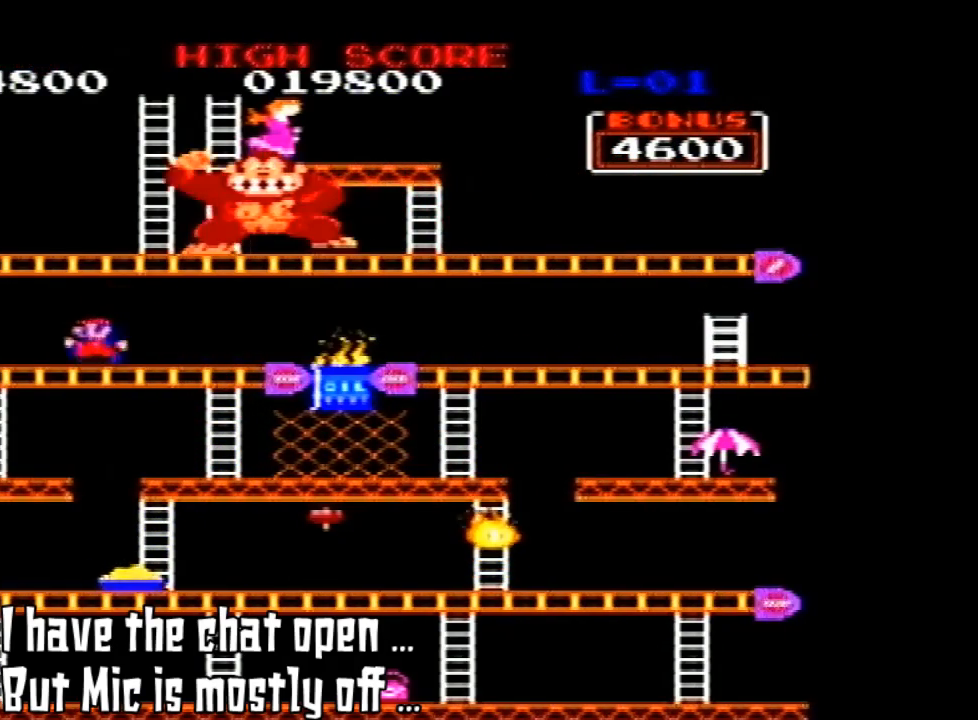
Gameplay with a controller (Nintendo layout); each line is a JSON object with the inputs held at the frame after it (dt_ms = milliseconds from this image to that frame). "events" lists button and stick changes between this image and that frame as [ms after this image, input, new state], when the widget could be followed in between. Not read: L3 R3.
{"dt_ms": 500, "buttons": [], "left_stick": "center", "events": []}
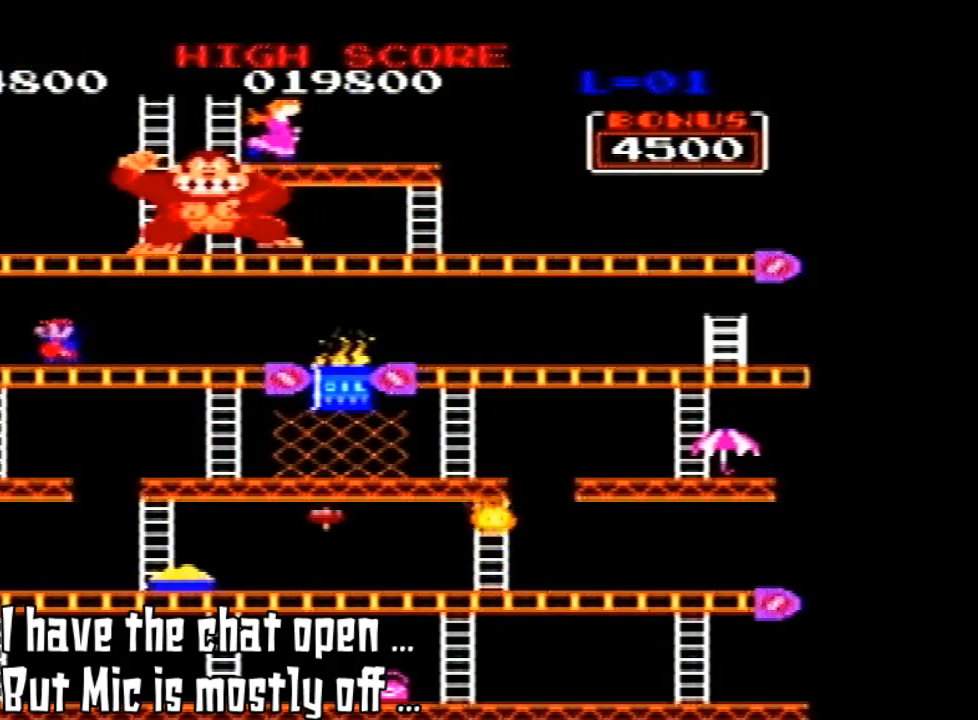
{"dt_ms": 500, "buttons": ["A"], "left_stick": "center", "events": [[333, "A", "down"]]}
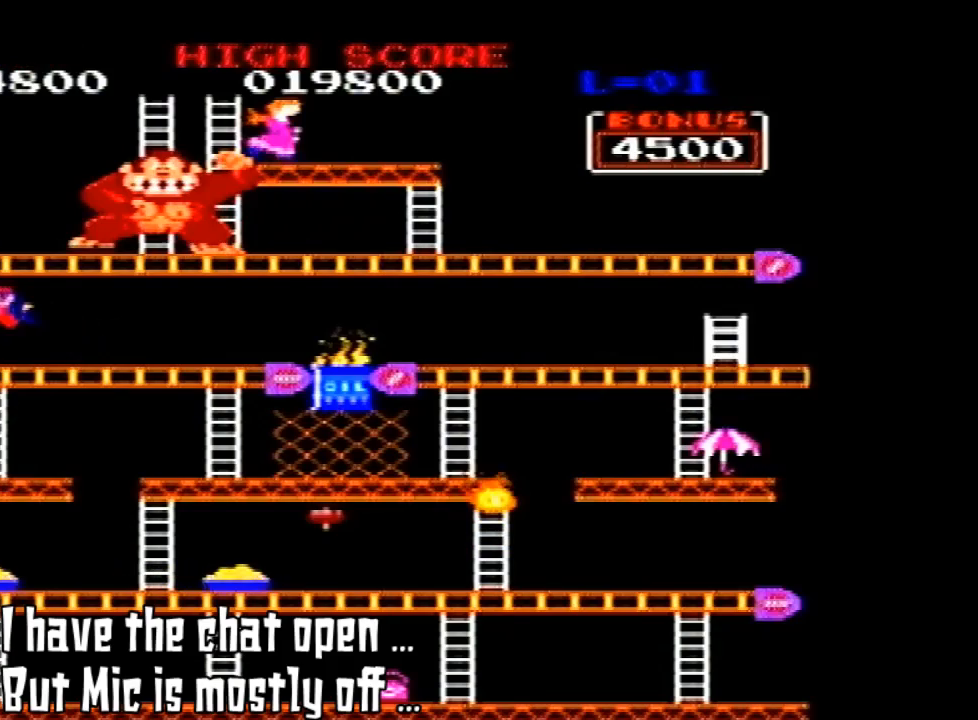
{"dt_ms": 1000, "buttons": [], "left_stick": "center"}
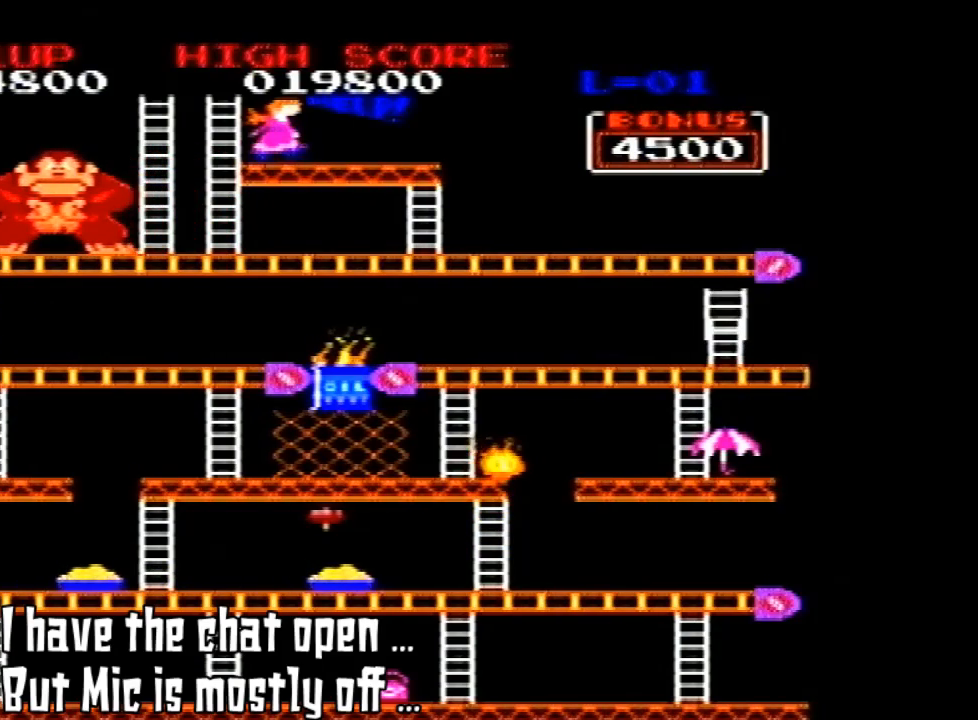
{"dt_ms": 500, "buttons": ["DPAD_UP"], "left_stick": "center", "events": [[33, "DPAD_UP", "down"]]}
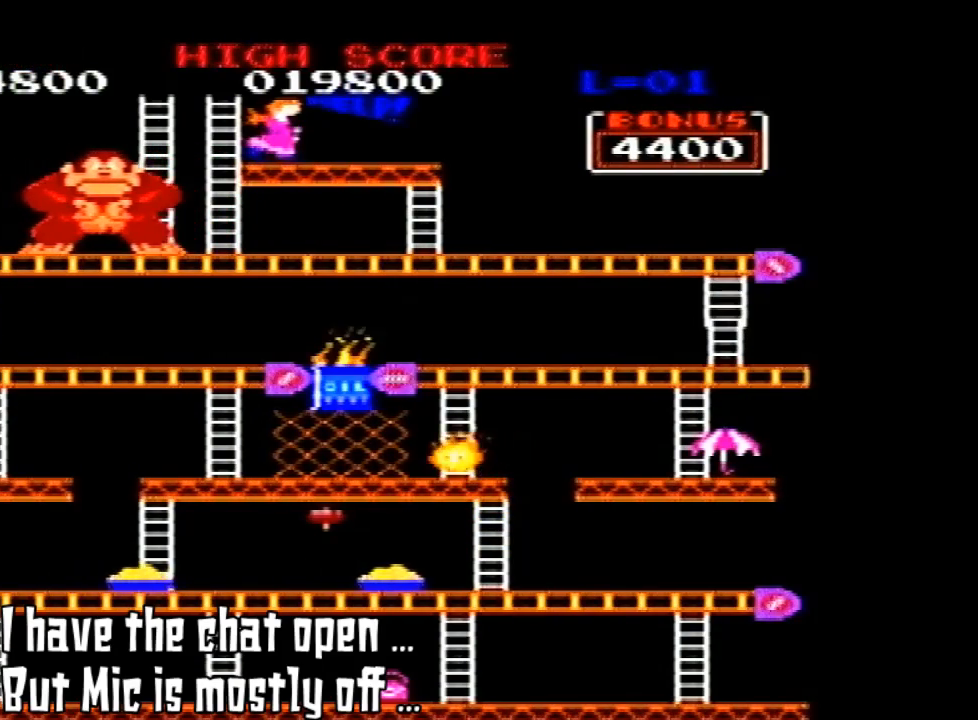
{"dt_ms": 500, "buttons": ["DPAD_UP"], "left_stick": "center", "events": [[167, "DPAD_UP", "up"], [500, "DPAD_UP", "down"]]}
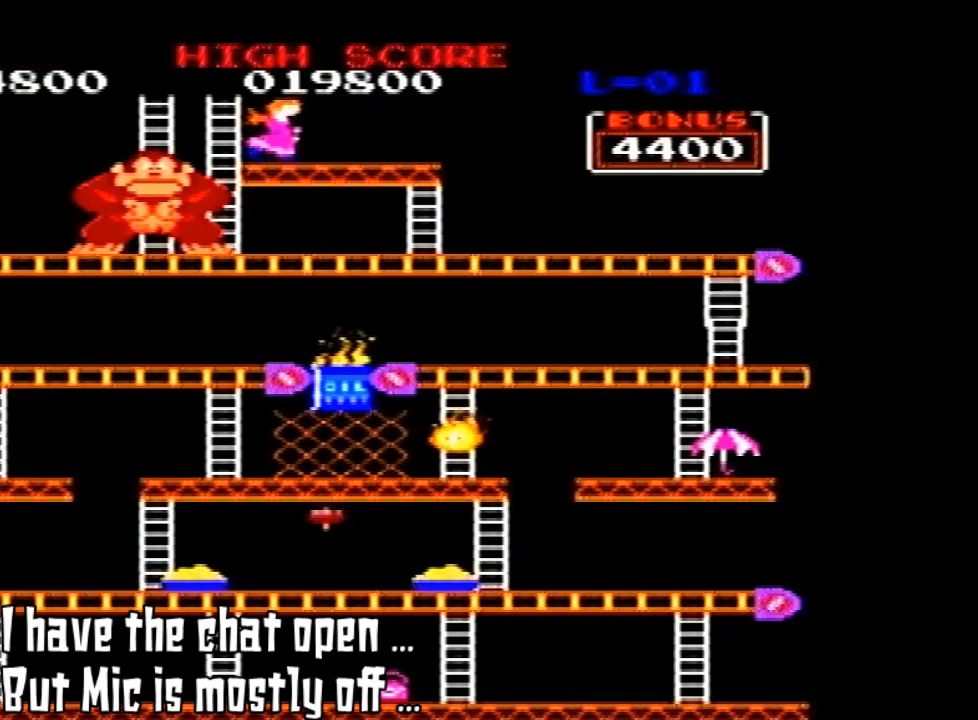
{"dt_ms": 500, "buttons": ["DPAD_UP"], "left_stick": "center", "events": []}
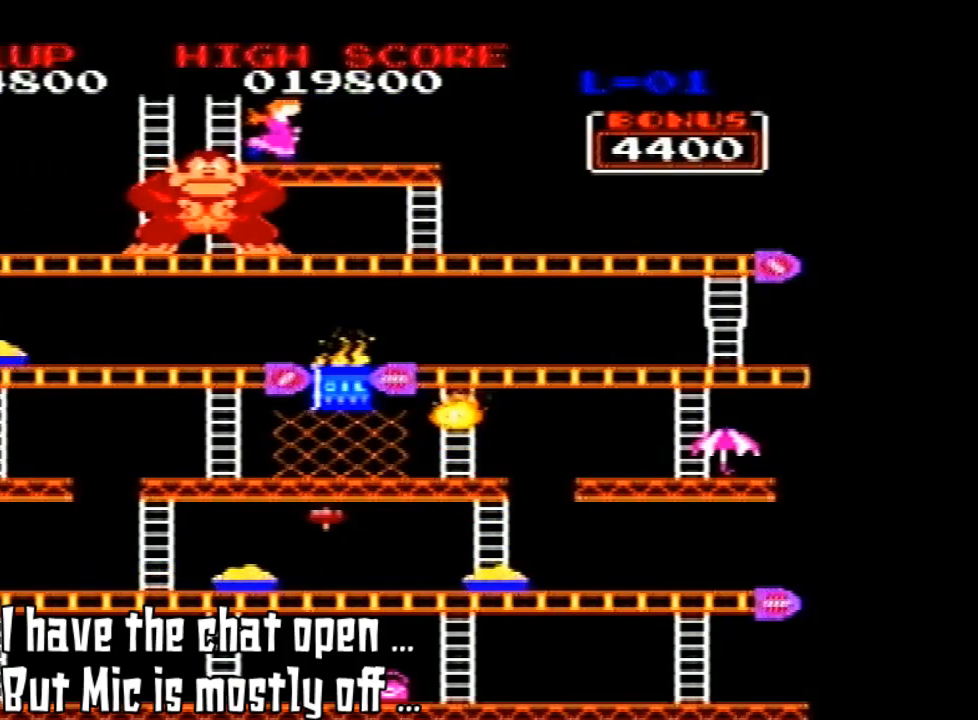
{"dt_ms": 500, "buttons": ["DPAD_UP"], "left_stick": "center", "events": []}
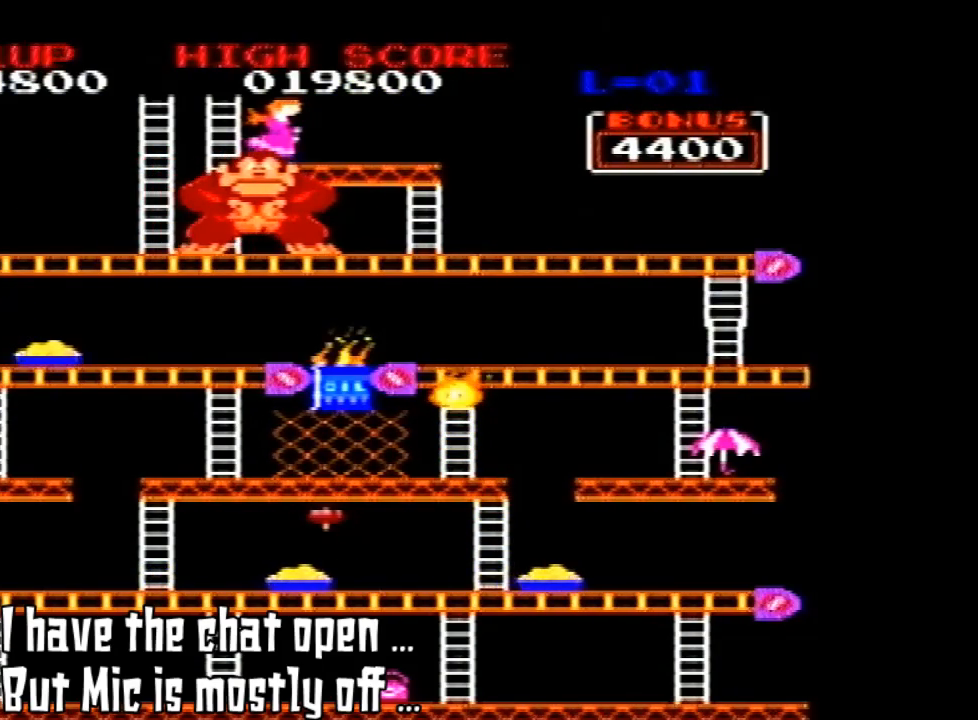
{"dt_ms": 500, "buttons": ["DPAD_UP"], "left_stick": "center", "events": []}
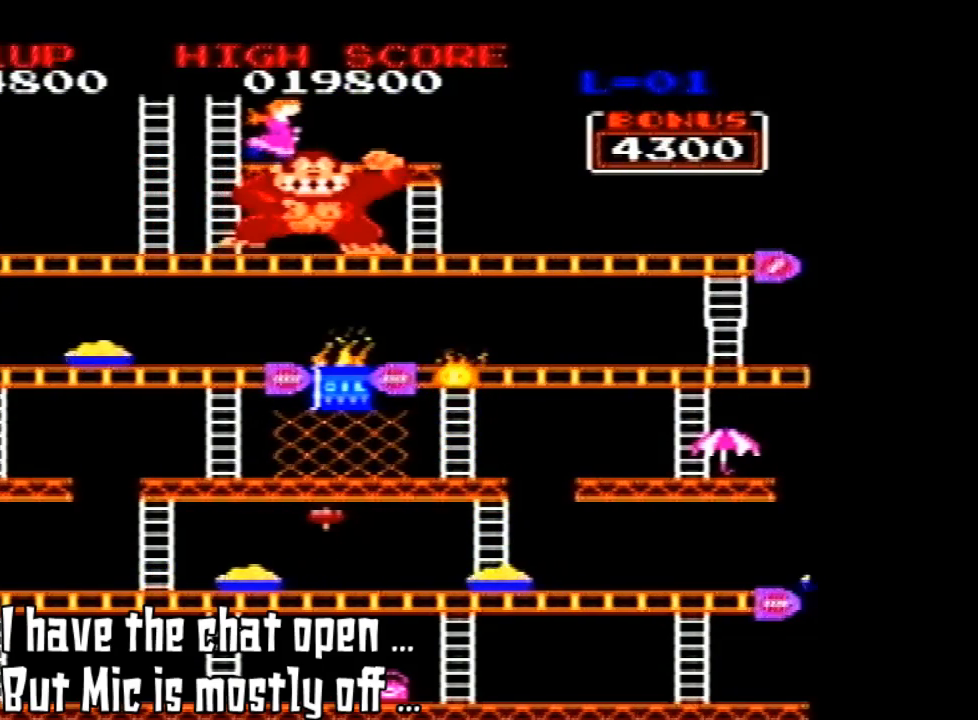
{"dt_ms": 500, "buttons": ["DPAD_UP"], "left_stick": "center", "events": []}
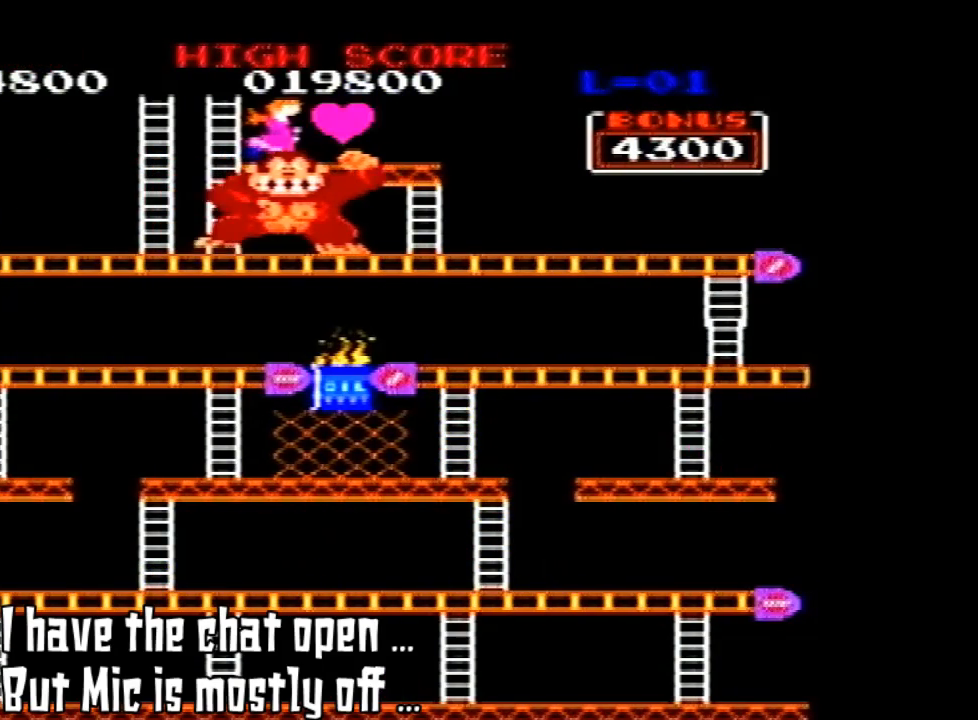
{"dt_ms": 500, "buttons": ["DPAD_UP"], "left_stick": "center", "events": []}
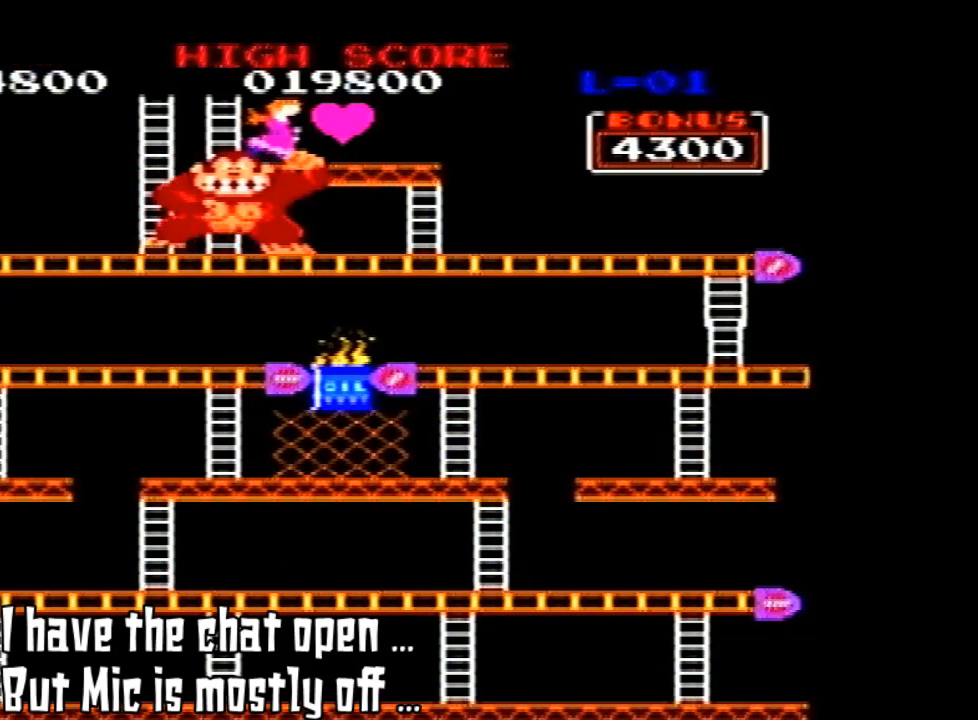
{"dt_ms": 500, "buttons": [], "left_stick": "center", "events": [[133, "DPAD_UP", "up"]]}
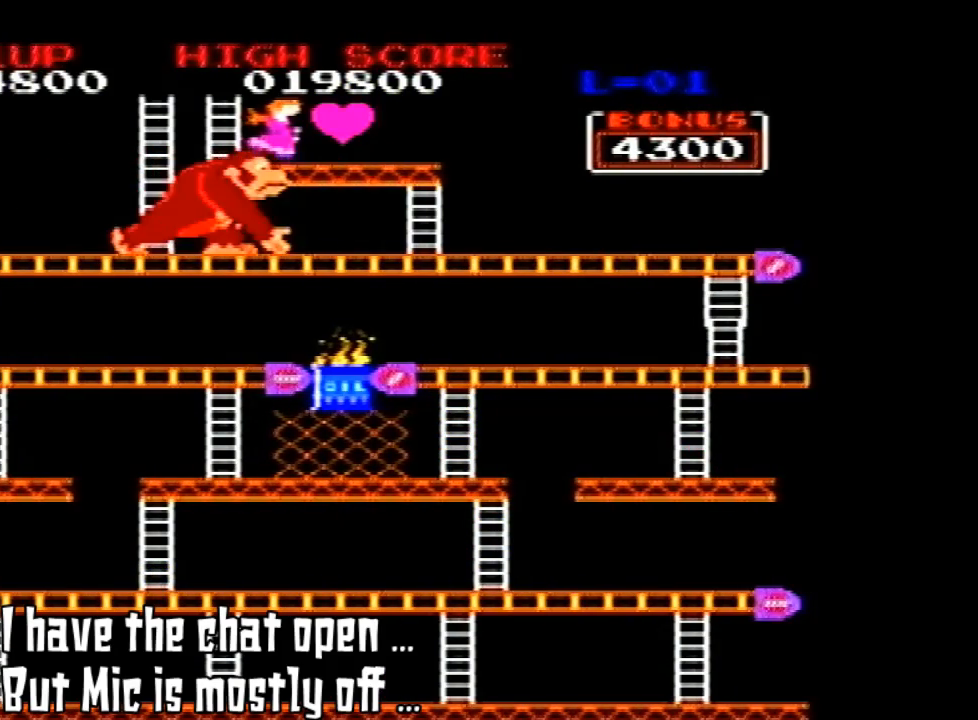
{"dt_ms": 500, "buttons": [], "left_stick": "center", "events": []}
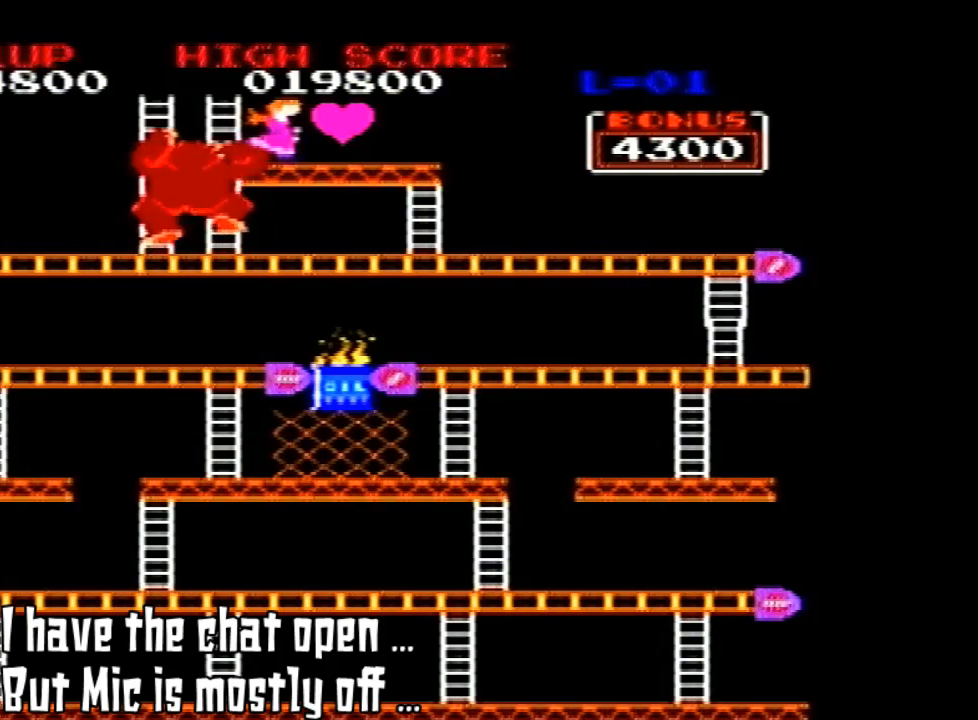
{"dt_ms": 500, "buttons": [], "left_stick": "center", "events": []}
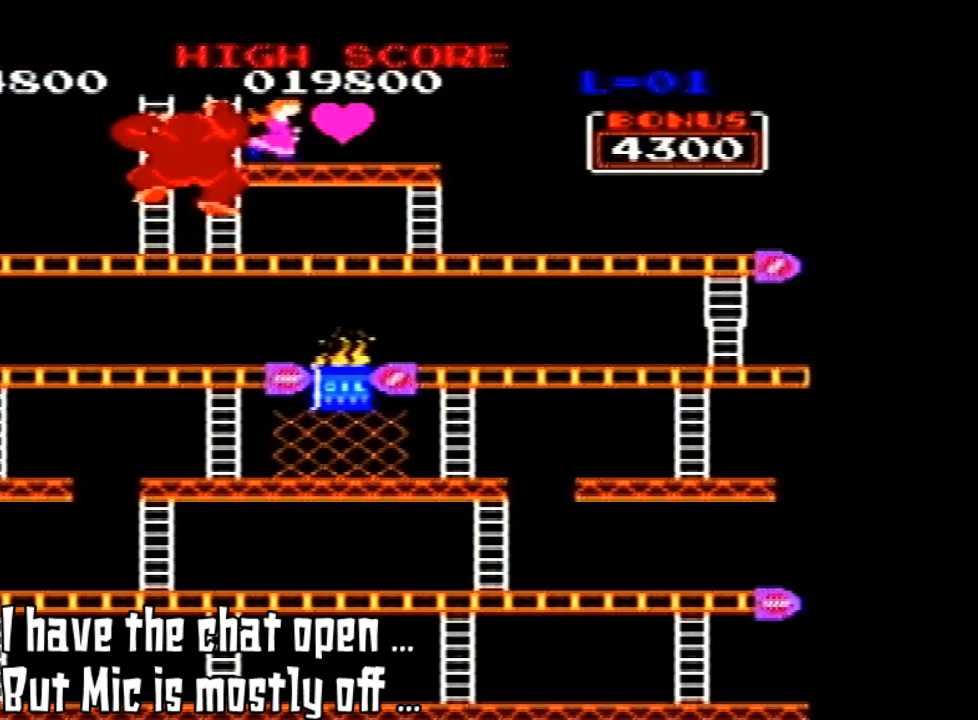
{"dt_ms": 500, "buttons": [], "left_stick": "center", "events": []}
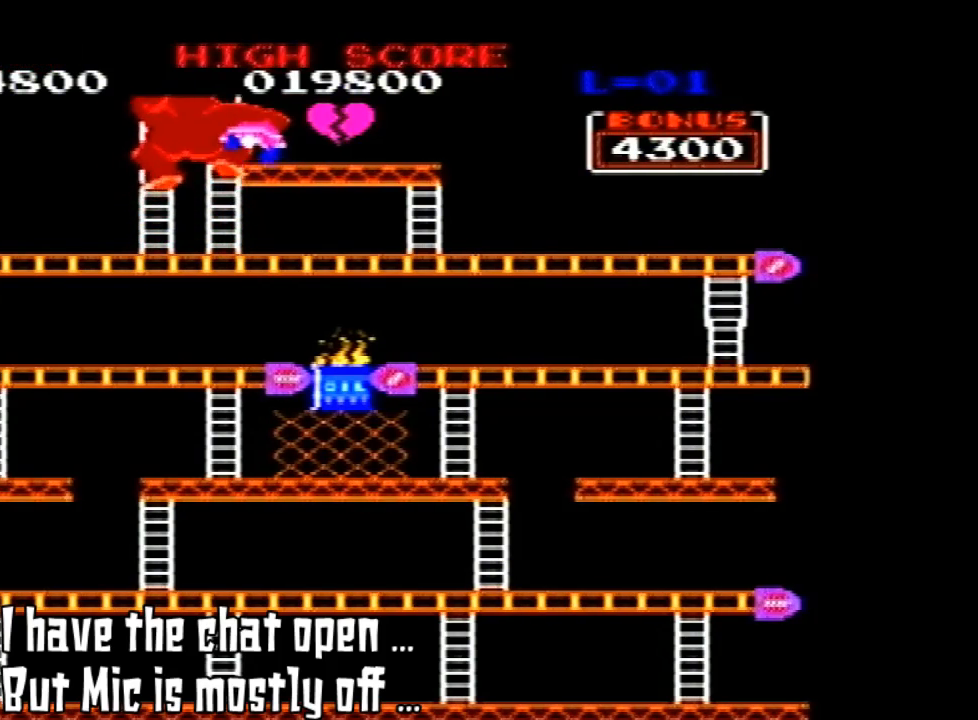
{"dt_ms": 500, "buttons": [], "left_stick": "center", "events": []}
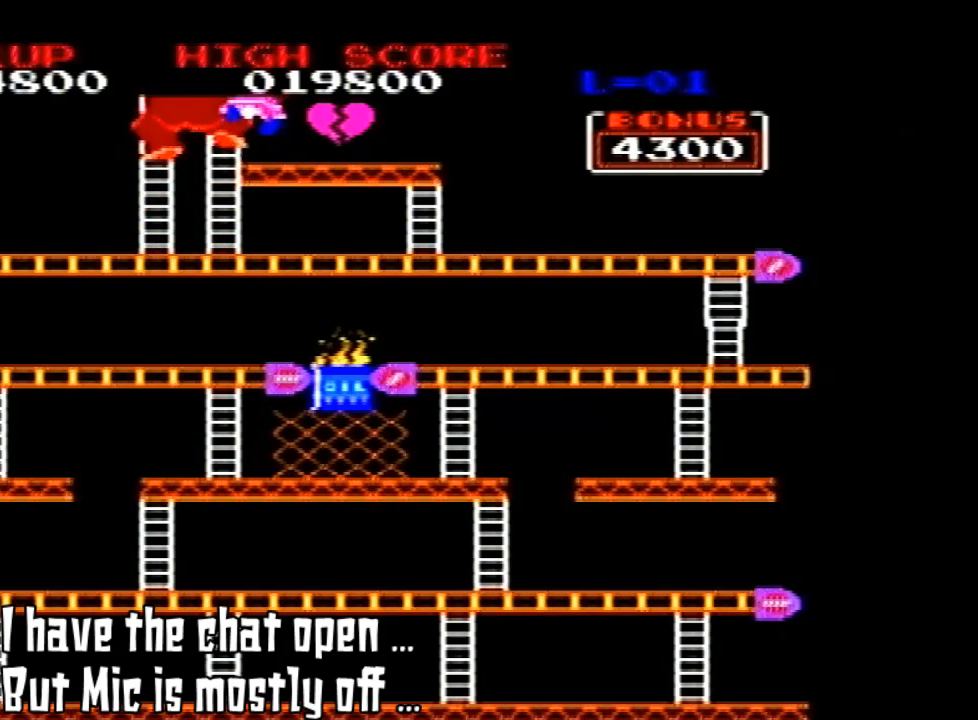
{"dt_ms": 500, "buttons": [], "left_stick": "center", "events": []}
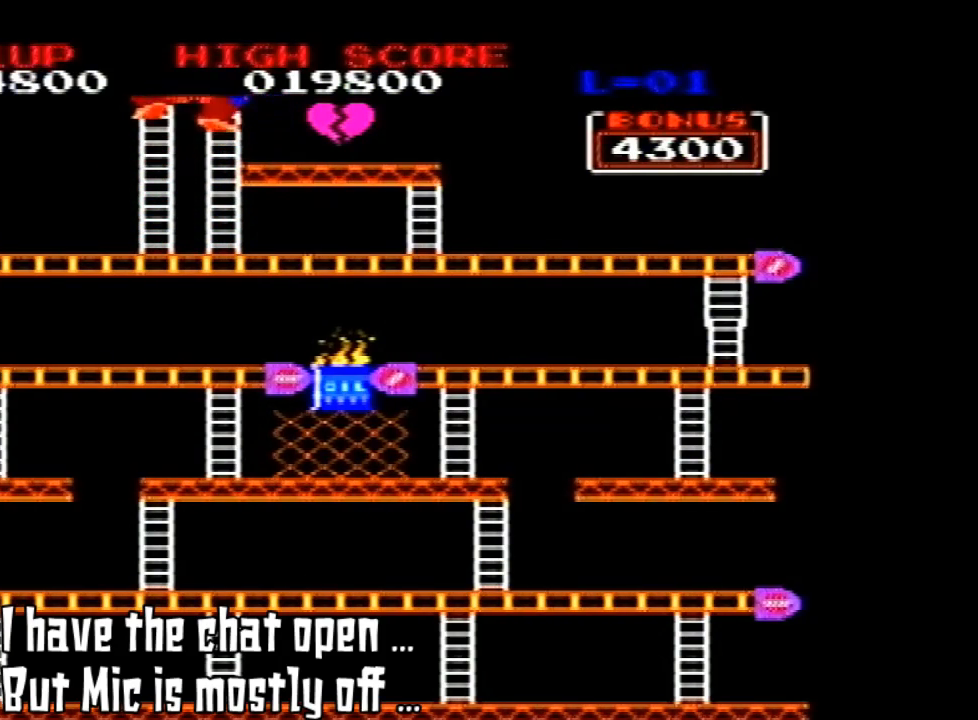
{"dt_ms": 500, "buttons": [], "left_stick": "center", "events": []}
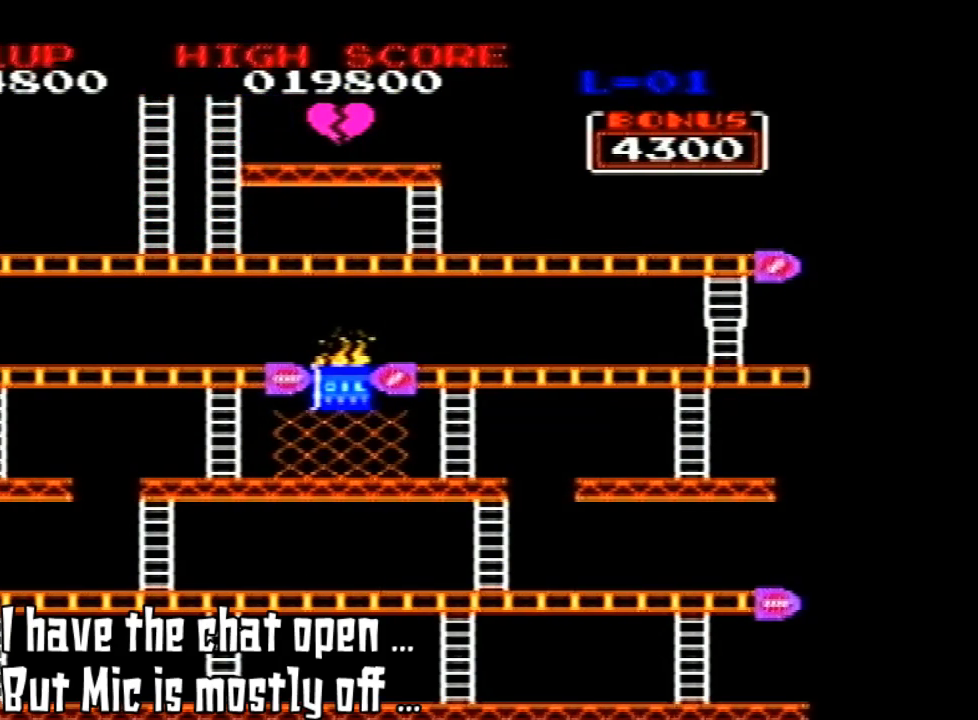
{"dt_ms": 500, "buttons": [], "left_stick": "center", "events": []}
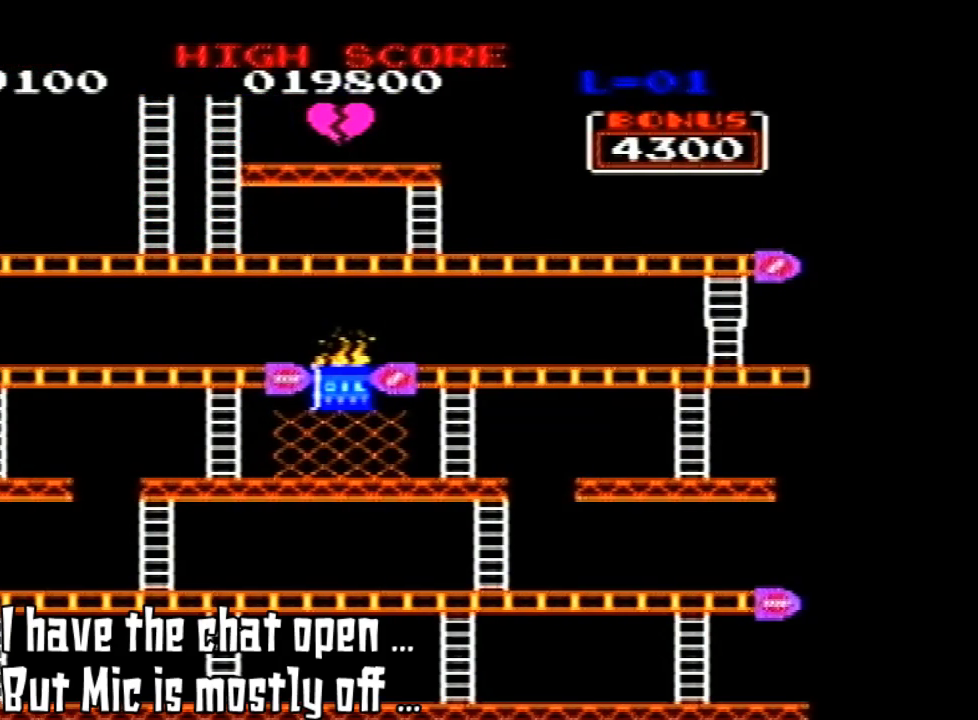
{"dt_ms": 500, "buttons": [], "left_stick": "center", "events": [[33, "DPAD_RIGHT", "down"], [333, "DPAD_RIGHT", "up"]]}
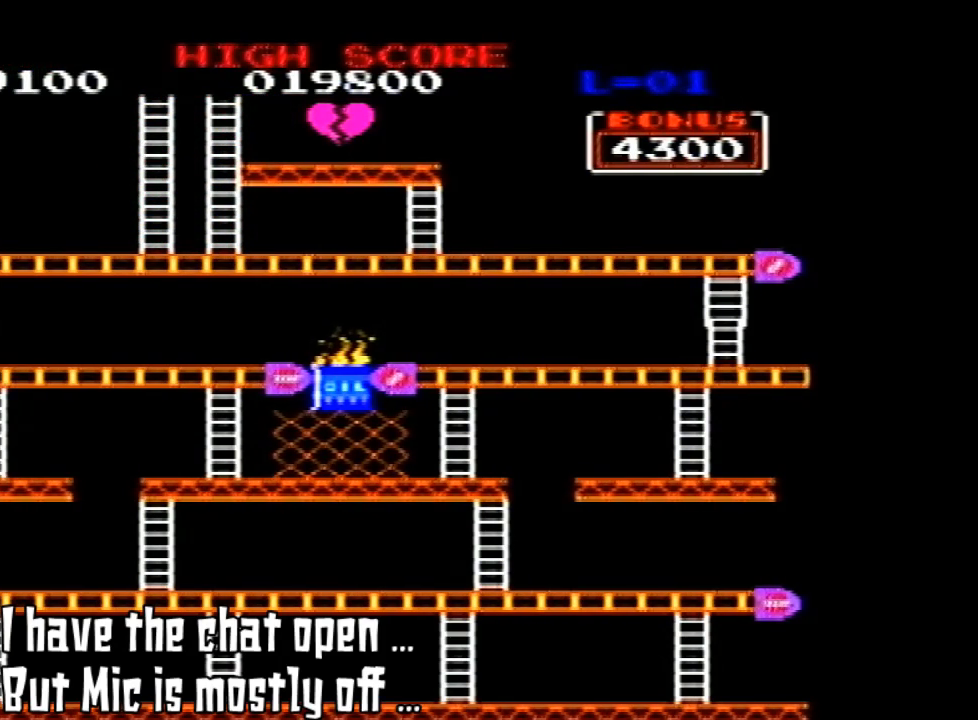
{"dt_ms": 500, "buttons": [], "left_stick": "center", "events": []}
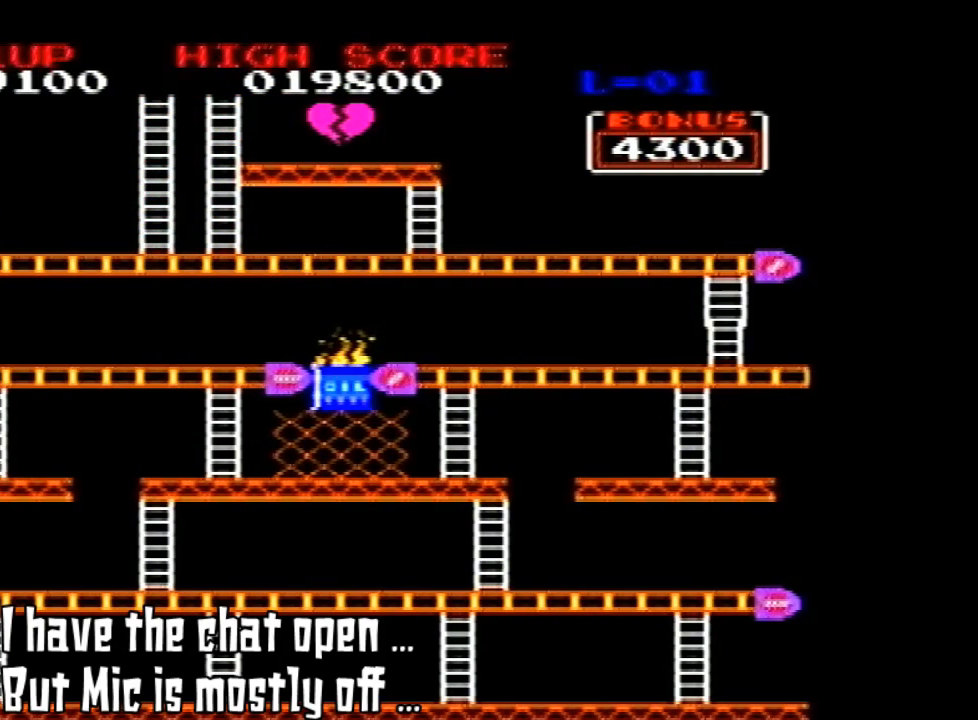
{"dt_ms": 500, "buttons": [], "left_stick": "center", "events": []}
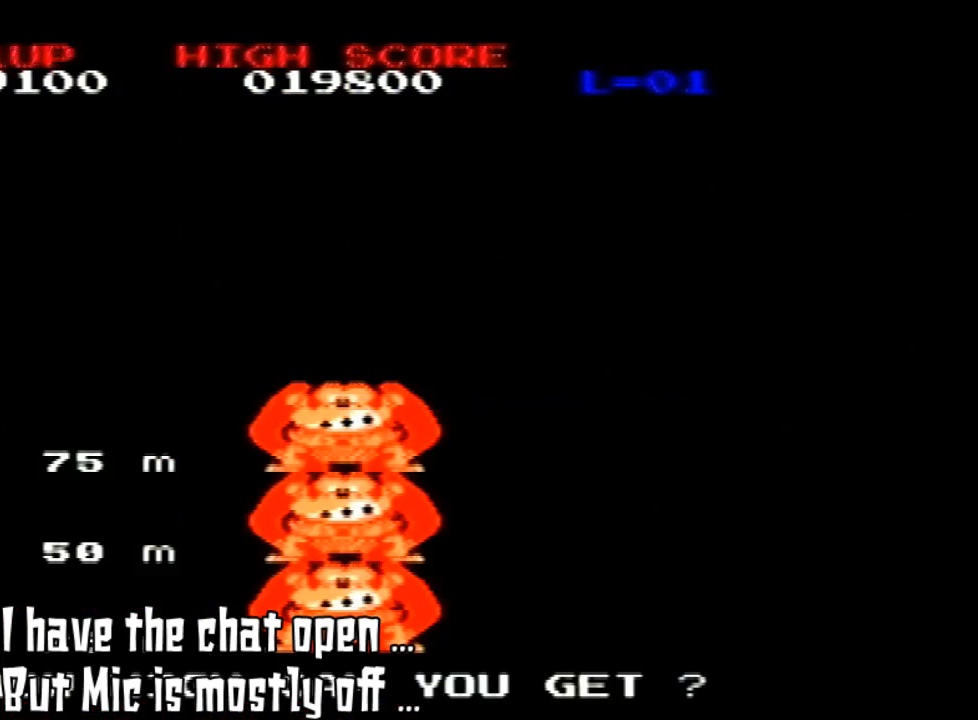
{"dt_ms": 500, "buttons": [], "left_stick": "center", "events": []}
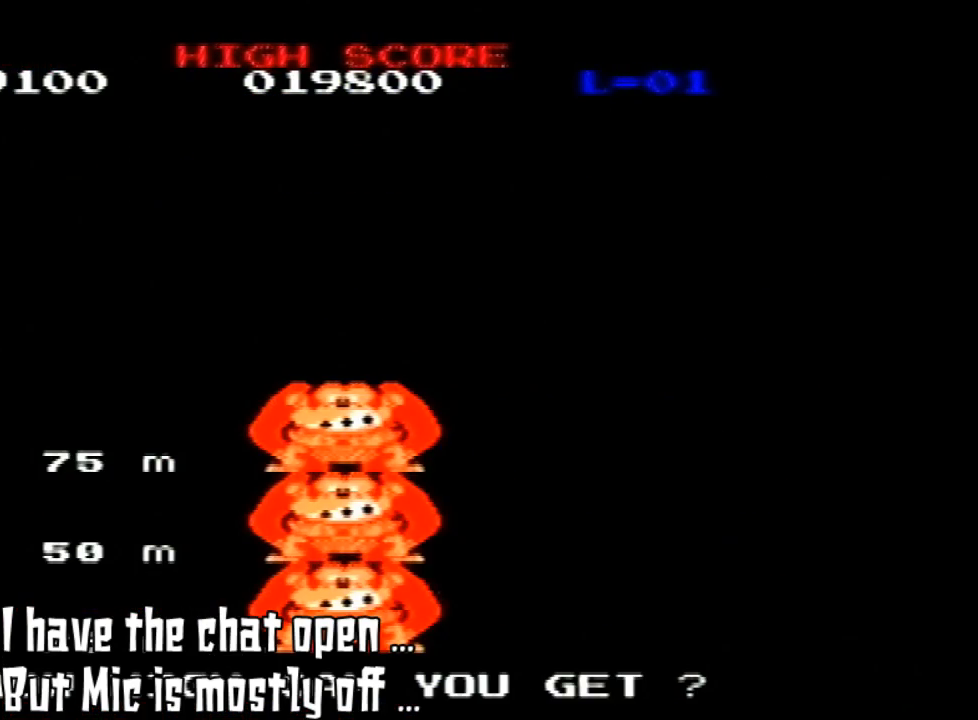
{"dt_ms": 500, "buttons": [], "left_stick": "center", "events": []}
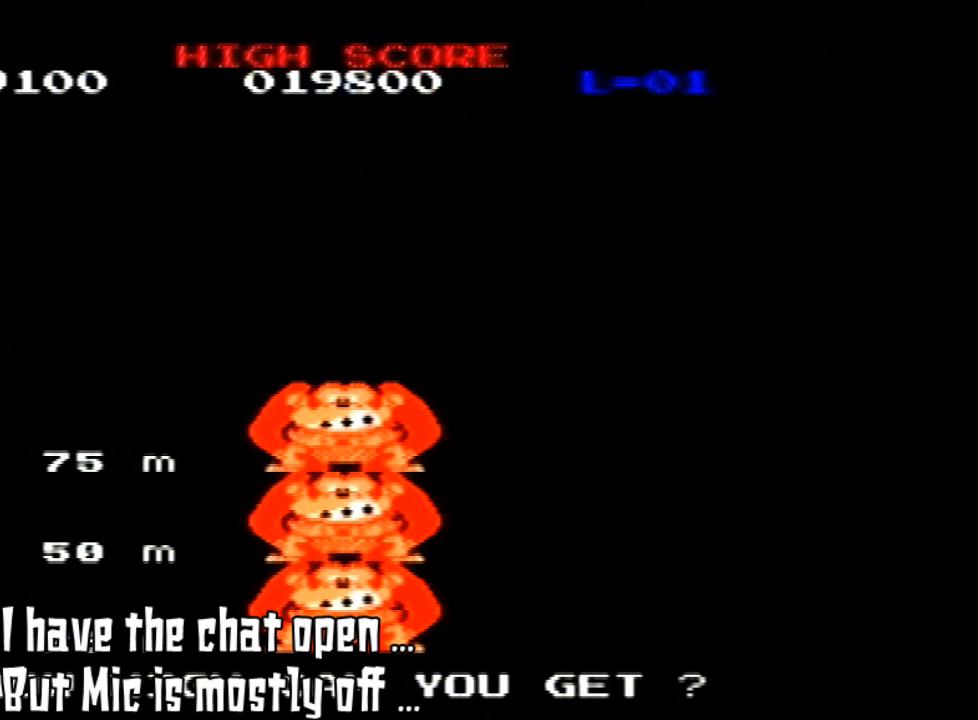
{"dt_ms": 500, "buttons": [], "left_stick": "center", "events": [[33, "A", "down"], [100, "A", "up"]]}
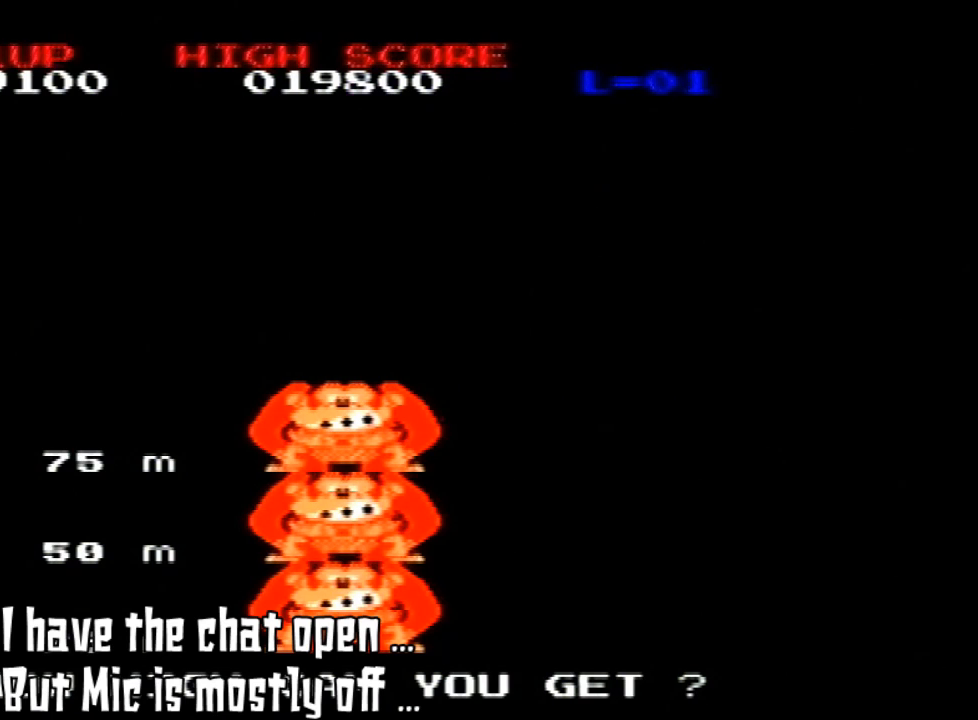
{"dt_ms": 500, "buttons": [], "left_stick": "center", "events": [[200, "A", "down"], [267, "A", "up"]]}
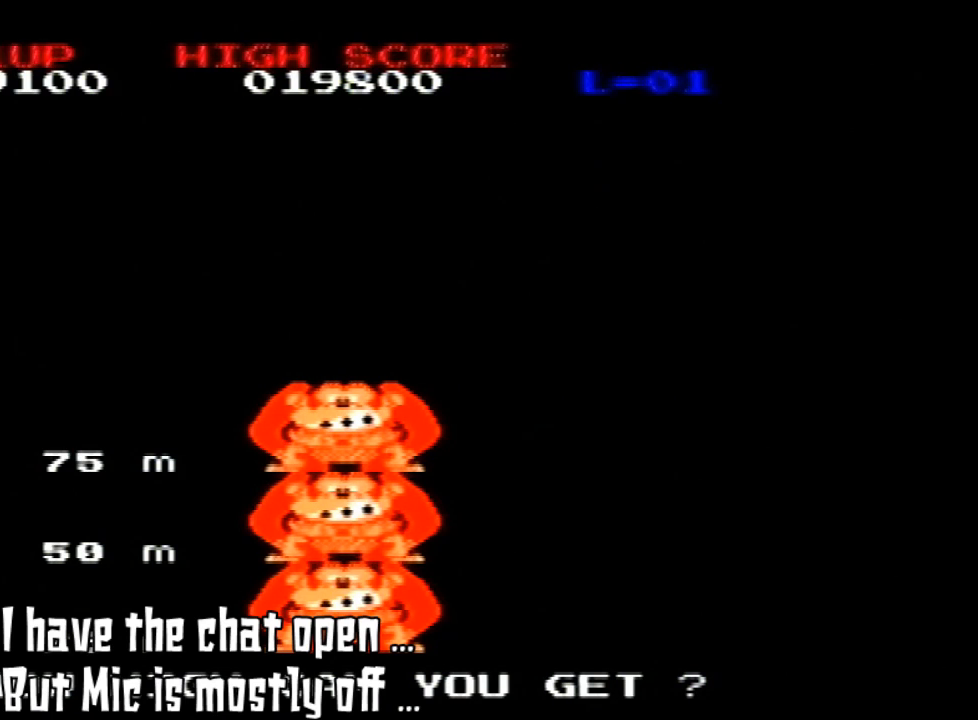
{"dt_ms": 500, "buttons": [], "left_stick": "center", "events": [[267, "A", "down"], [400, "A", "up"]]}